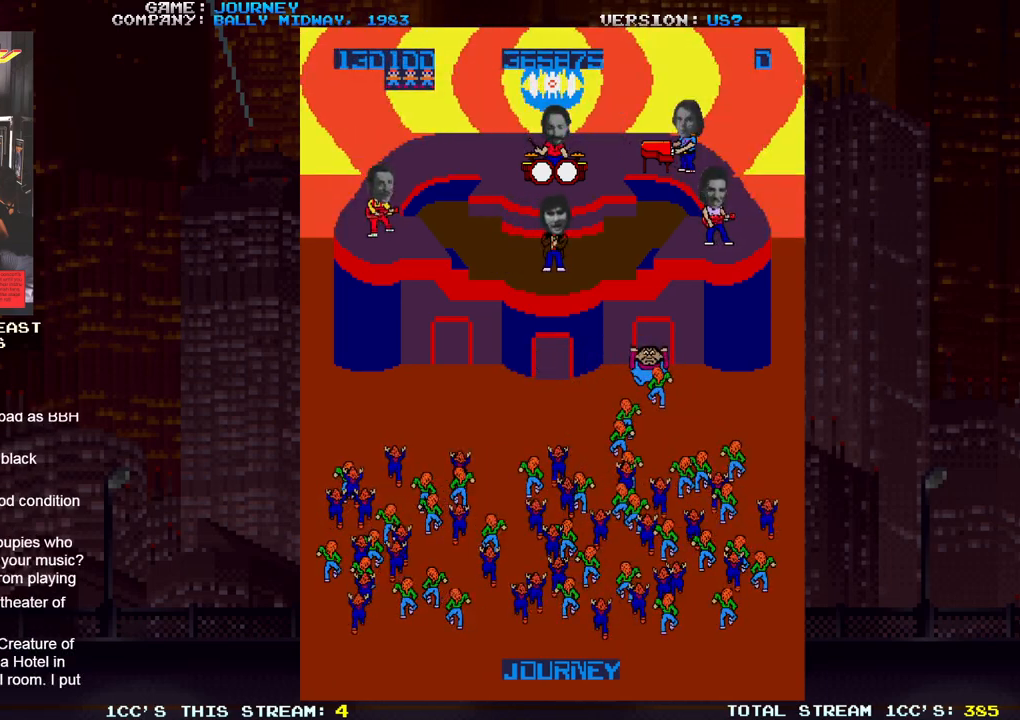
Gameplay with a controller (arcade stick); each line is a JSON object with the inputs held at the frame after it. "events" lists button and stick changes between this image and that frame as [ms after this image, input, new state], when the widget could be followed in between. Not read: L3 R3.
{"buttons": [], "left_stick": "center", "events": []}
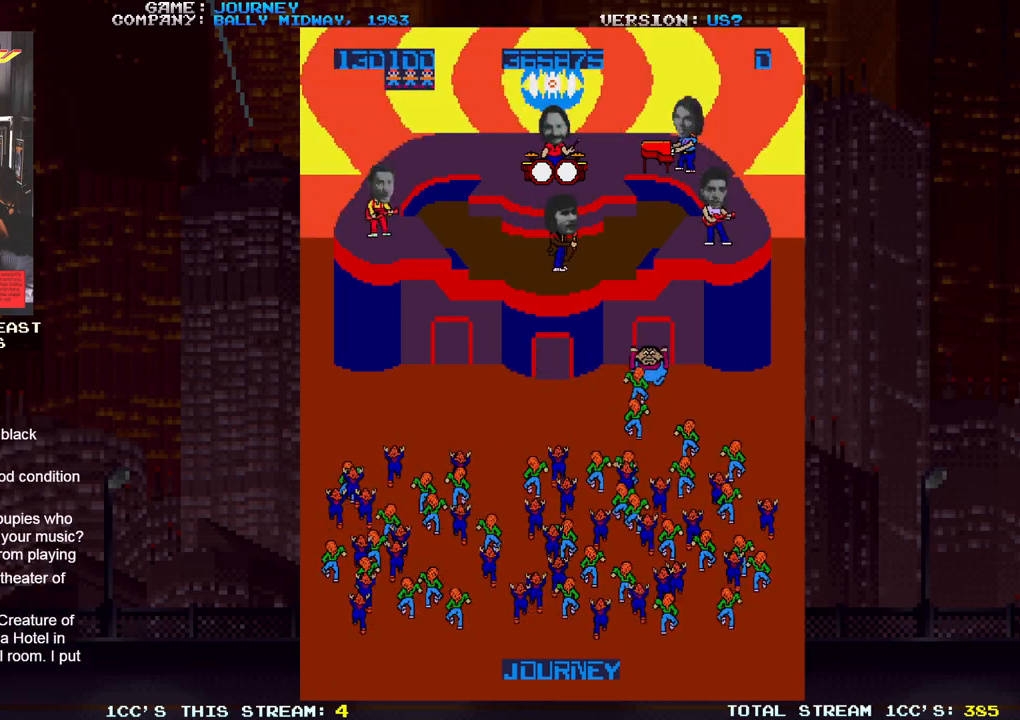
{"buttons": [], "left_stick": "center", "events": []}
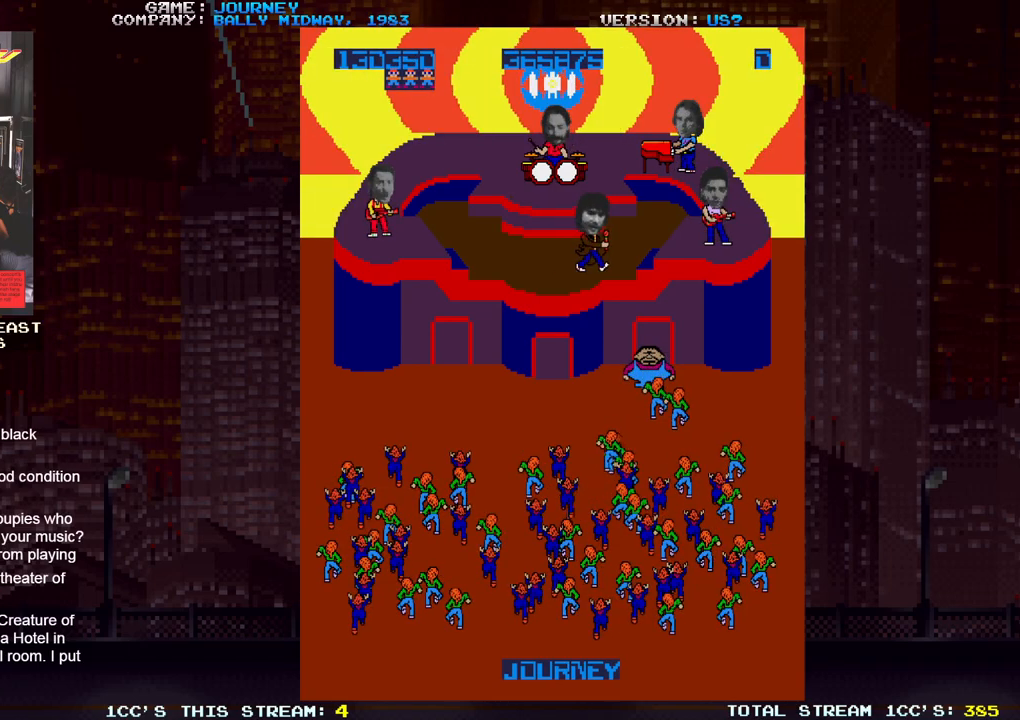
{"buttons": [], "left_stick": "center", "events": []}
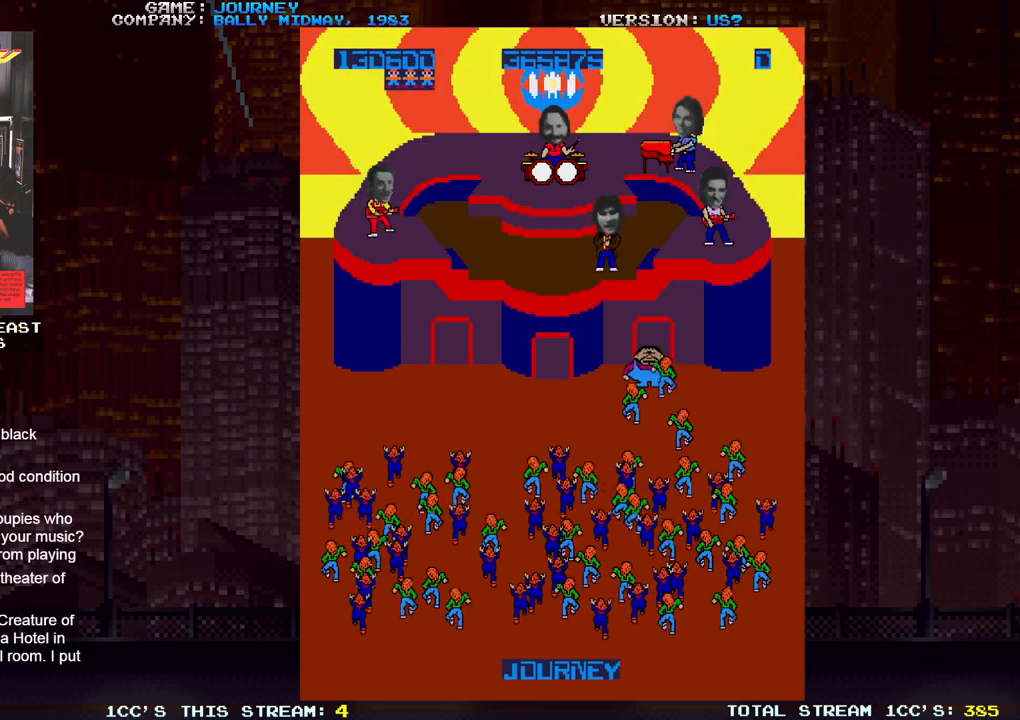
{"buttons": [], "left_stick": "left", "events": [[417, "left_stick", "left"]]}
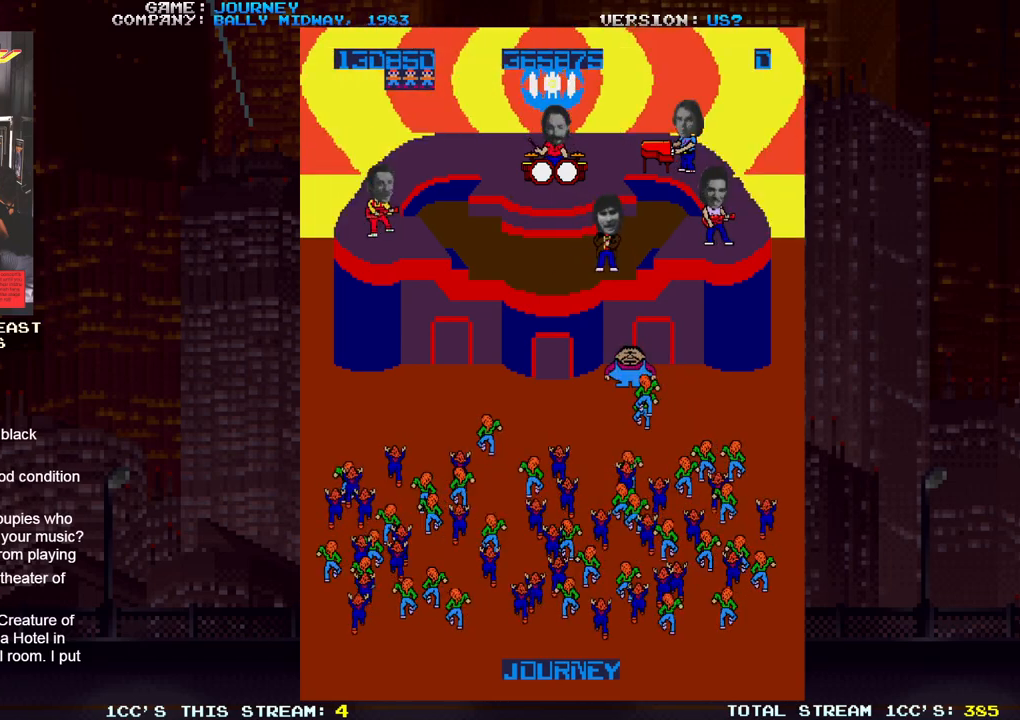
{"buttons": [], "left_stick": "left", "events": []}
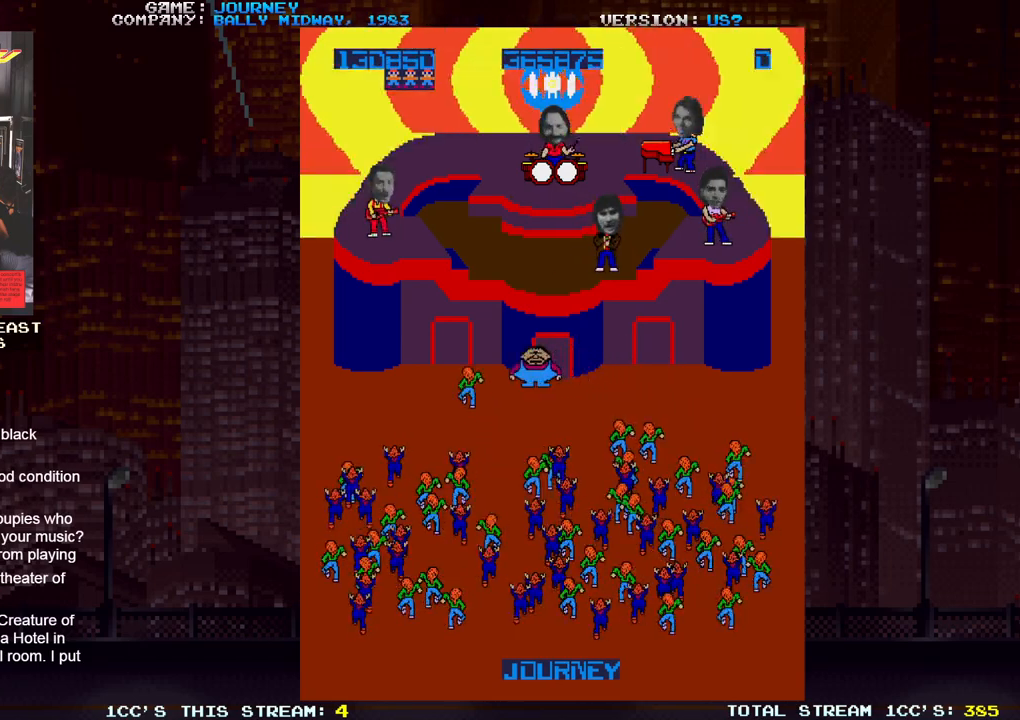
{"buttons": [], "left_stick": "right", "events": [[367, "left_stick", "center"], [483, "left_stick", "right"]]}
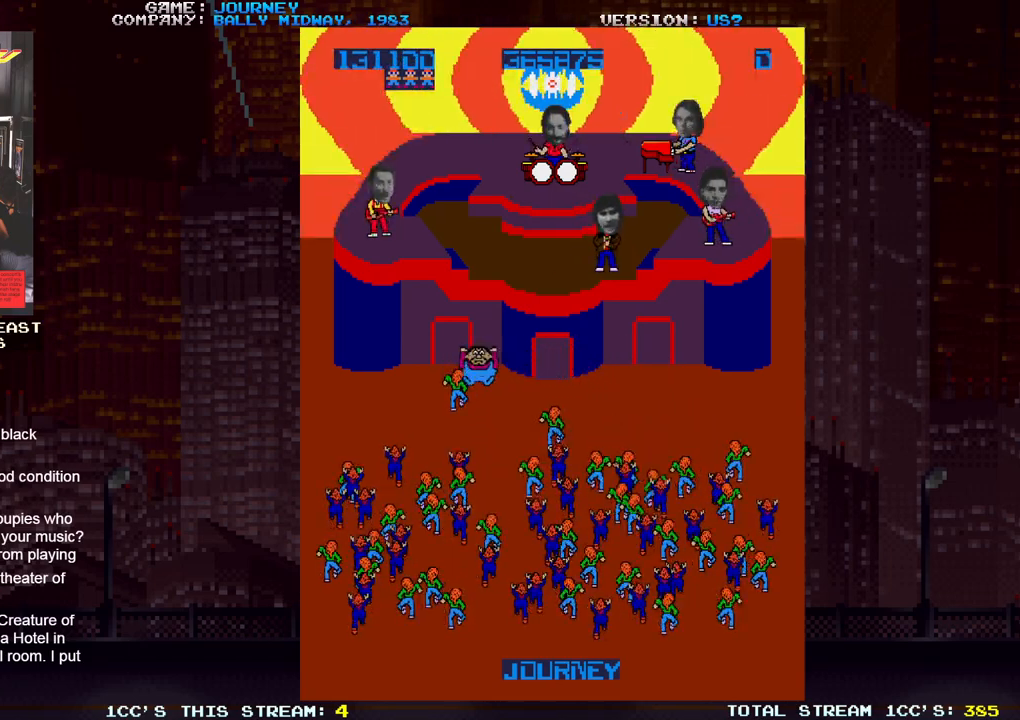
{"buttons": [], "left_stick": "center", "events": [[417, "left_stick", "center"]]}
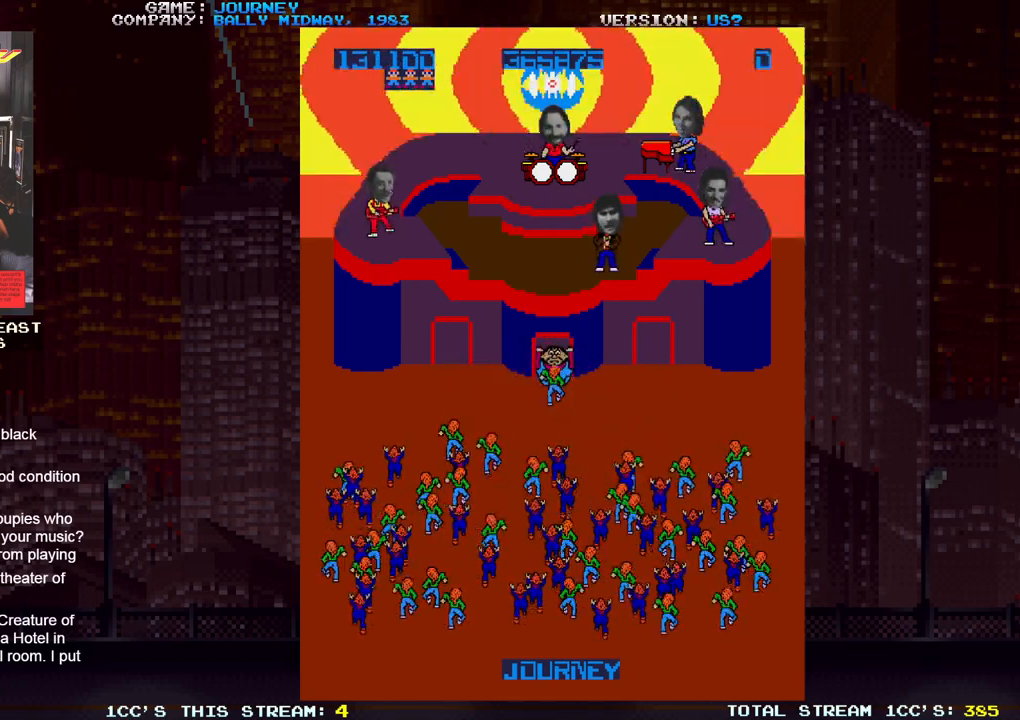
{"buttons": [], "left_stick": "left", "events": [[217, "left_stick", "left"]]}
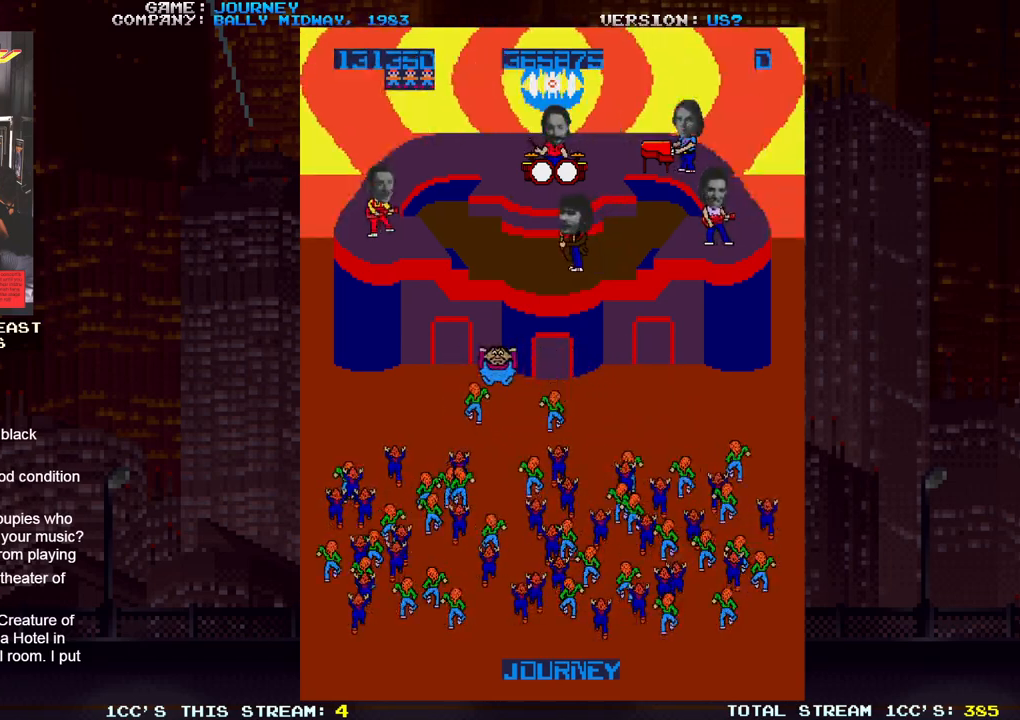
{"buttons": [], "left_stick": "center", "events": [[217, "left_stick", "center"]]}
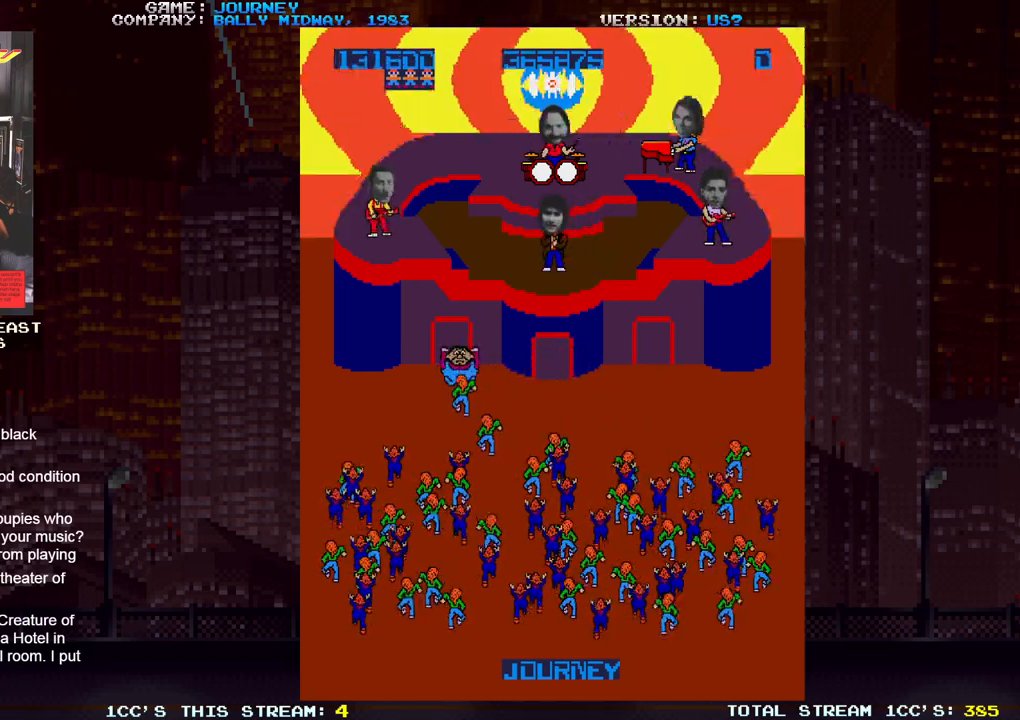
{"buttons": [], "left_stick": "center", "events": []}
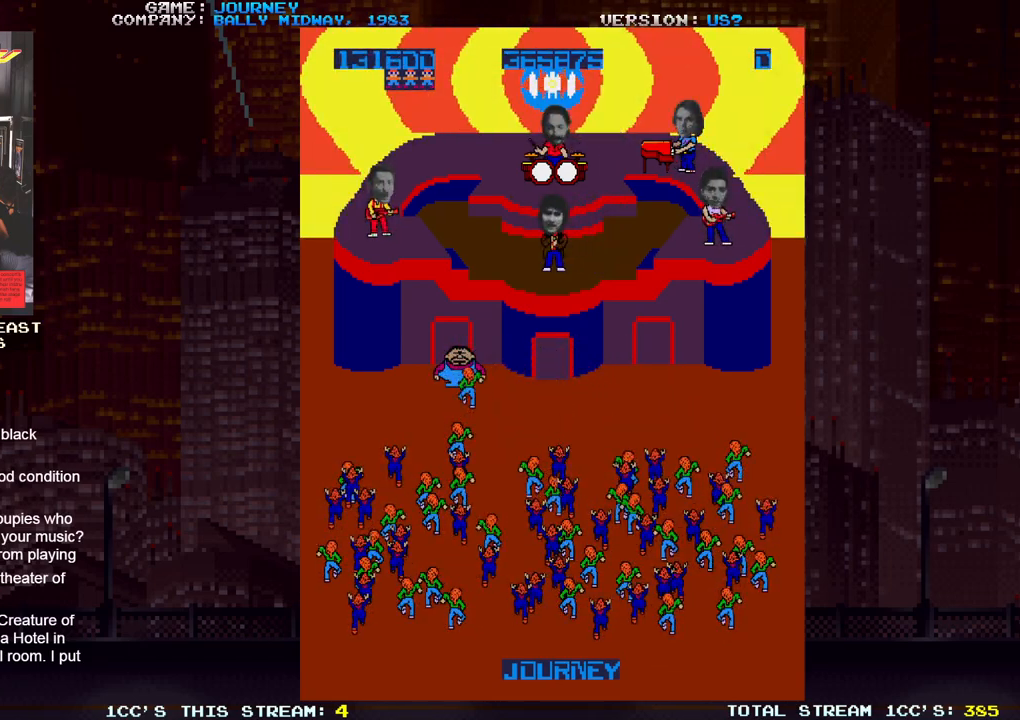
{"buttons": [], "left_stick": "right", "events": [[217, "left_stick", "right"]]}
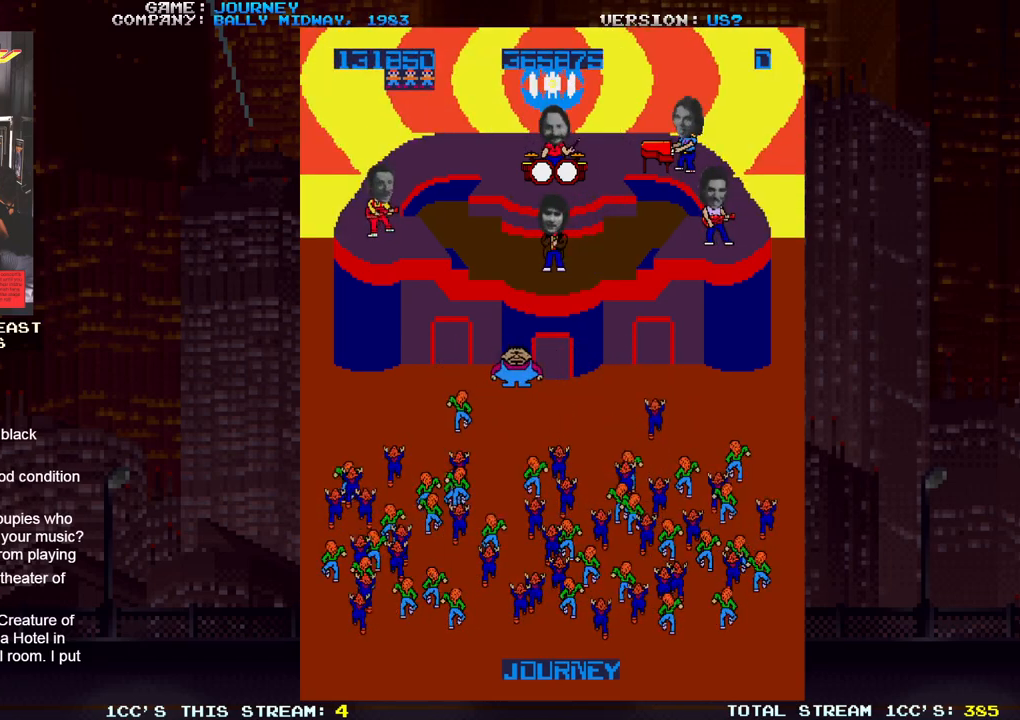
{"buttons": [], "left_stick": "right", "events": []}
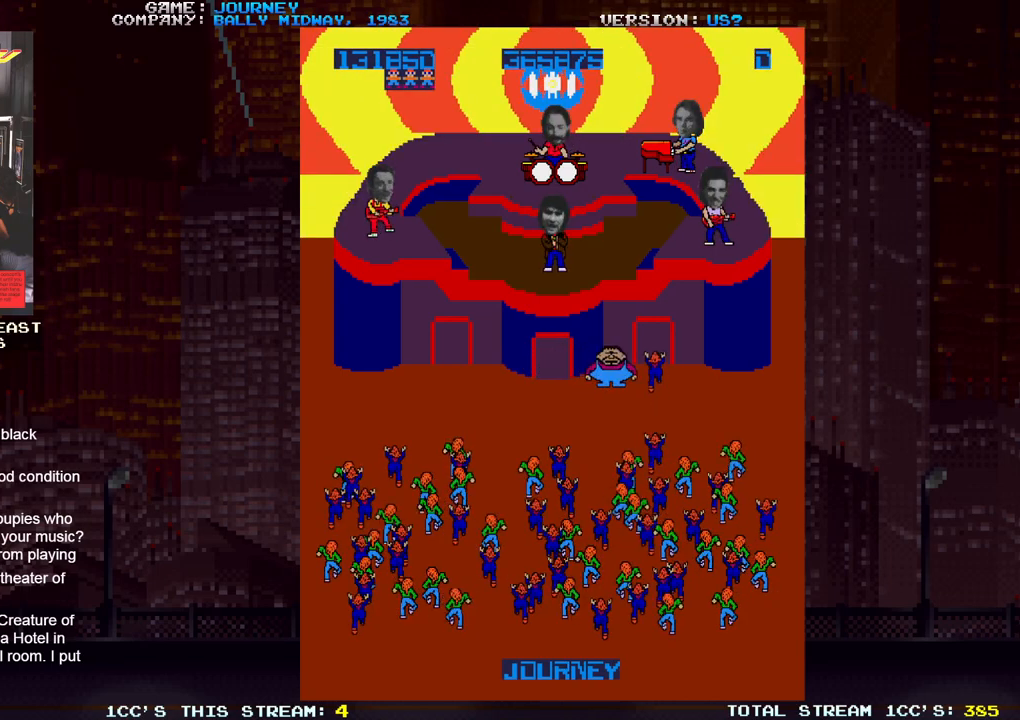
{"buttons": [], "left_stick": "center", "events": [[217, "left_stick", "center"]]}
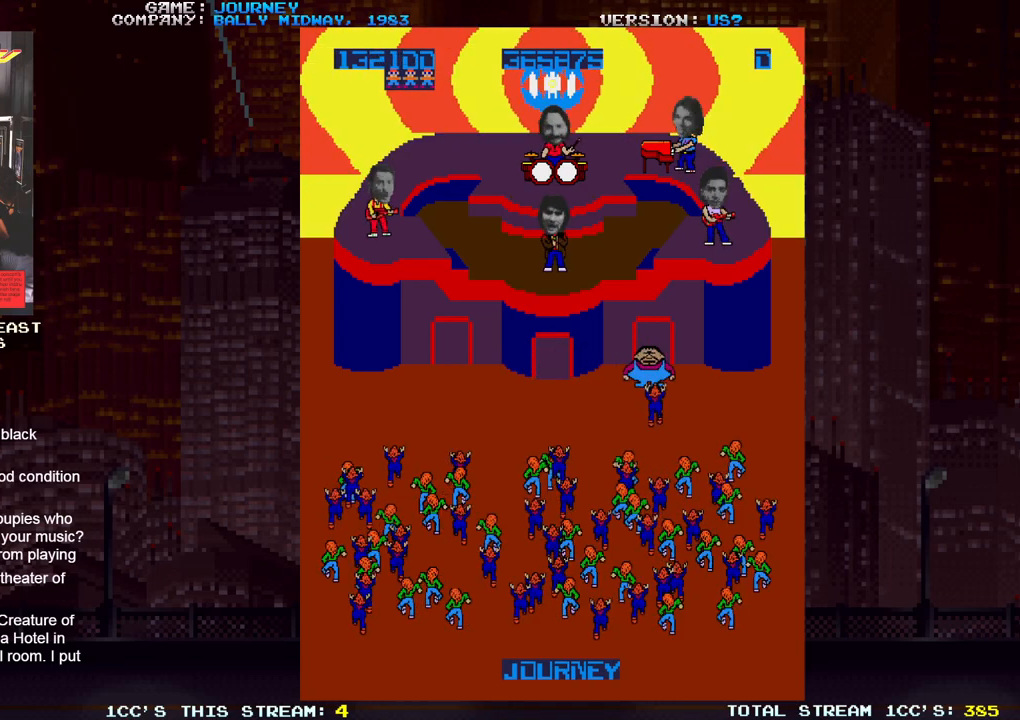
{"buttons": [], "left_stick": "left", "events": [[383, "left_stick", "left"]]}
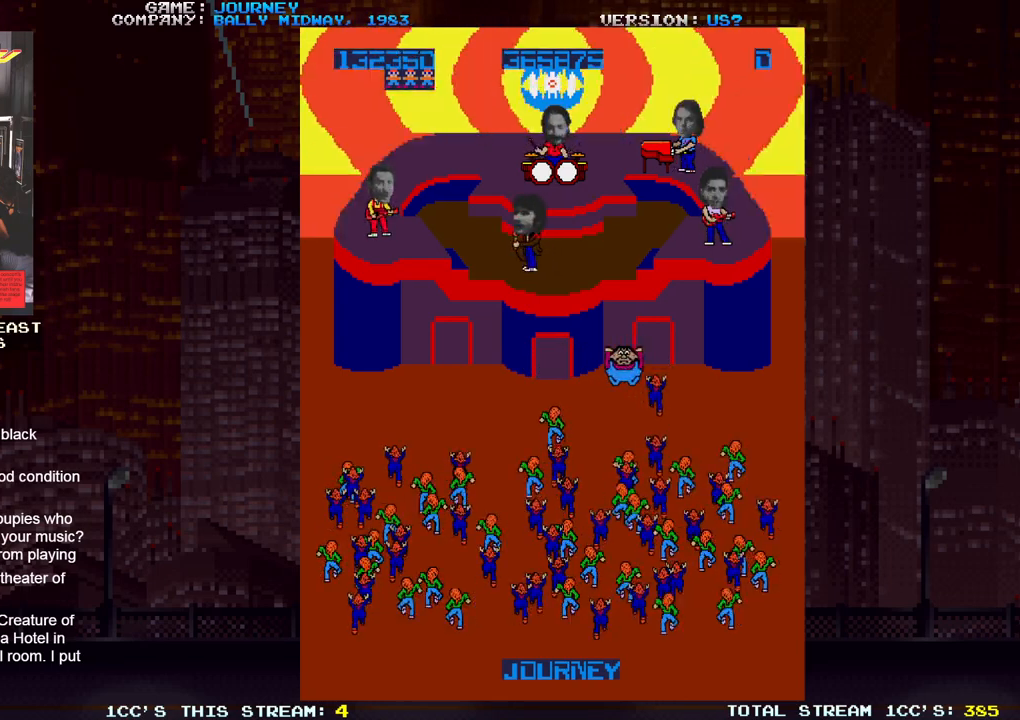
{"buttons": [], "left_stick": "center", "events": [[450, "left_stick", "center"]]}
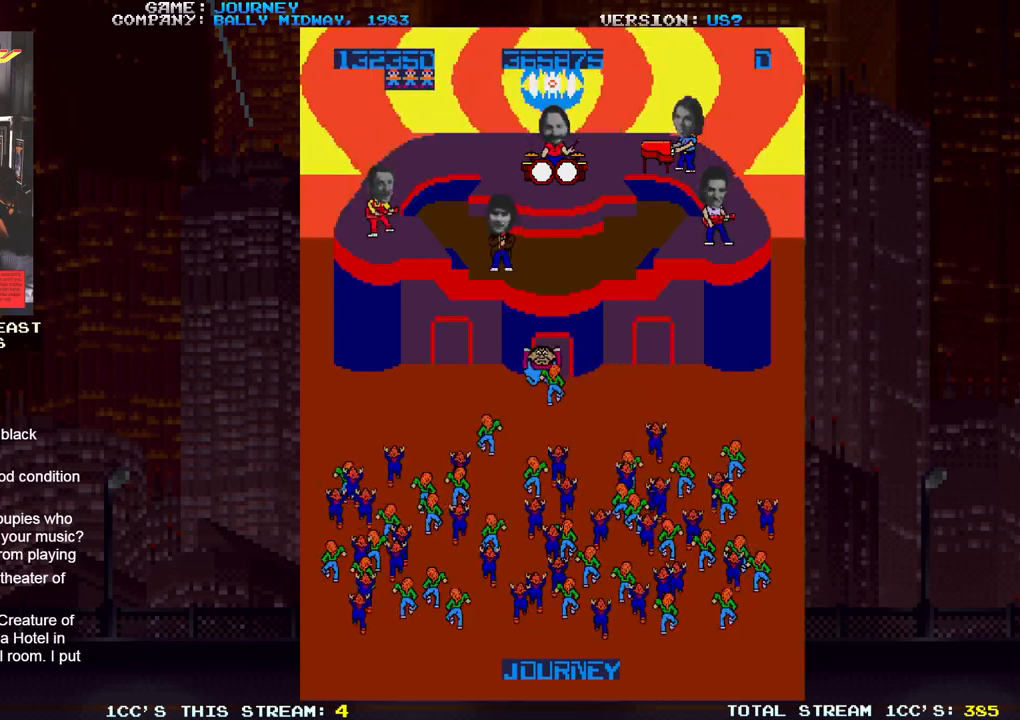
{"buttons": [], "left_stick": "left", "events": [[250, "left_stick", "left"]]}
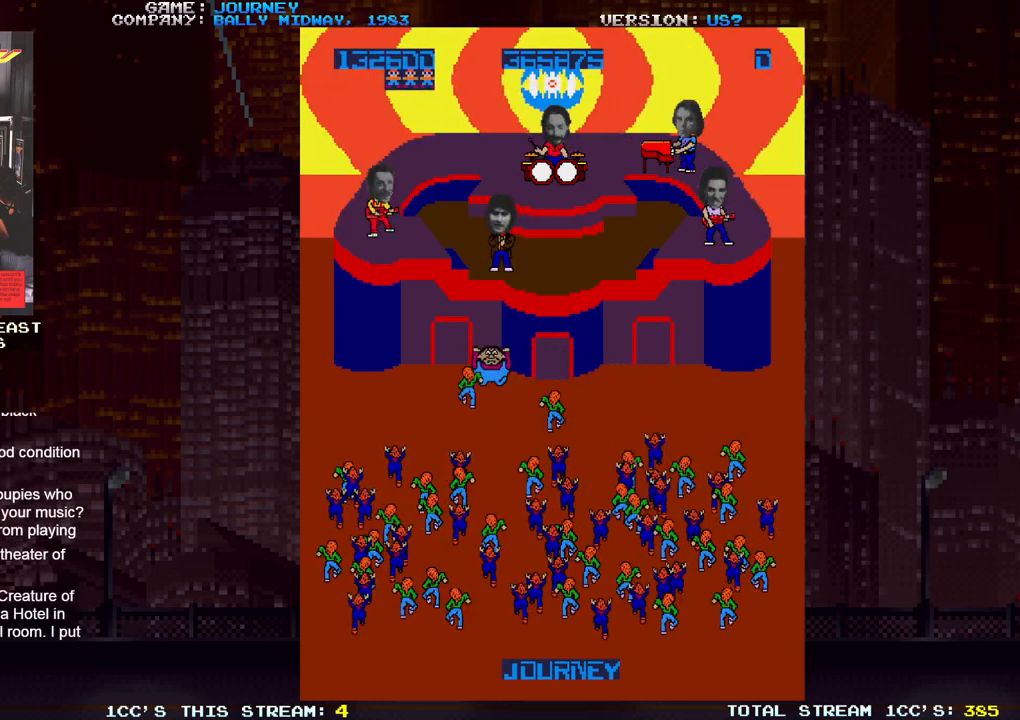
{"buttons": [], "left_stick": "right", "events": [[167, "left_stick", "center"], [267, "left_stick", "right"]]}
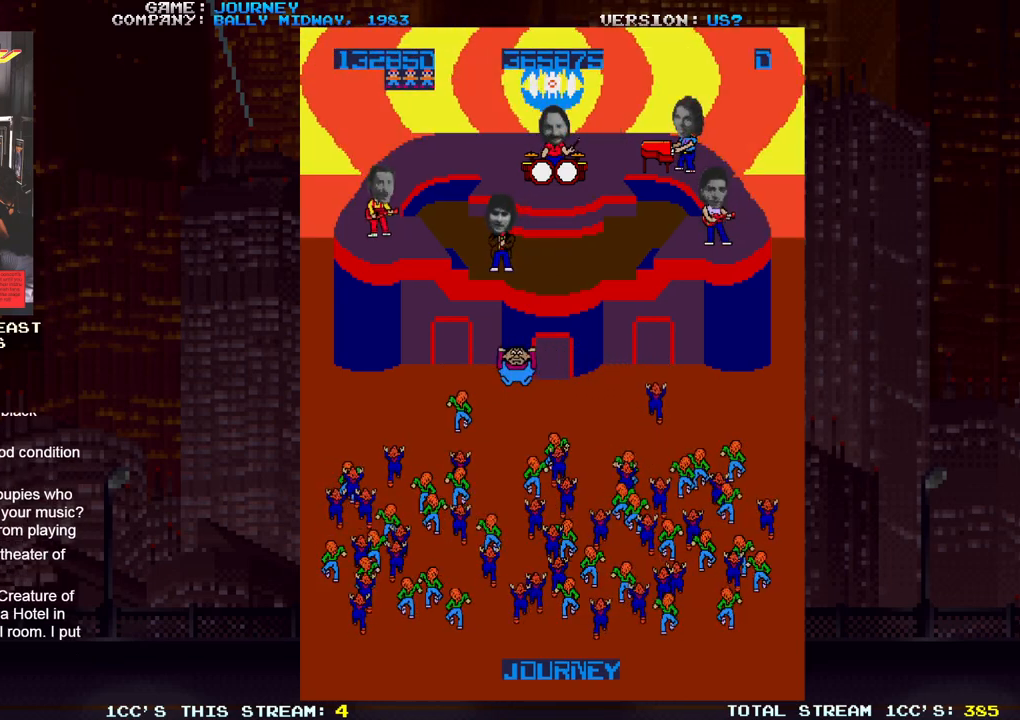
{"buttons": [], "left_stick": "right", "events": []}
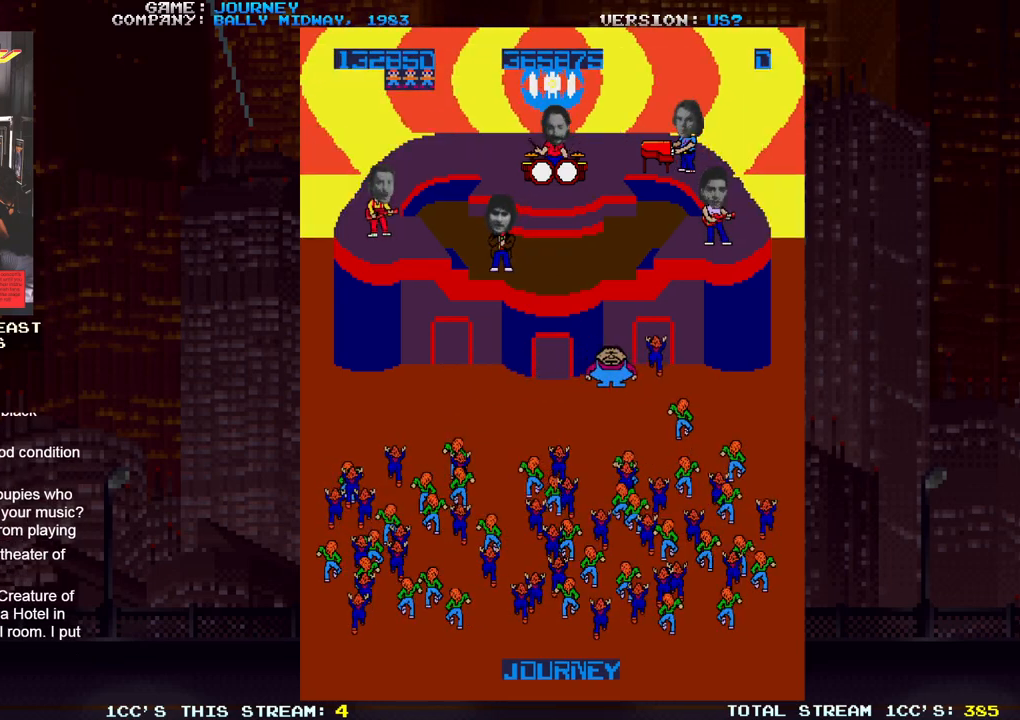
{"buttons": [], "left_stick": "center", "events": [[200, "left_stick", "center"]]}
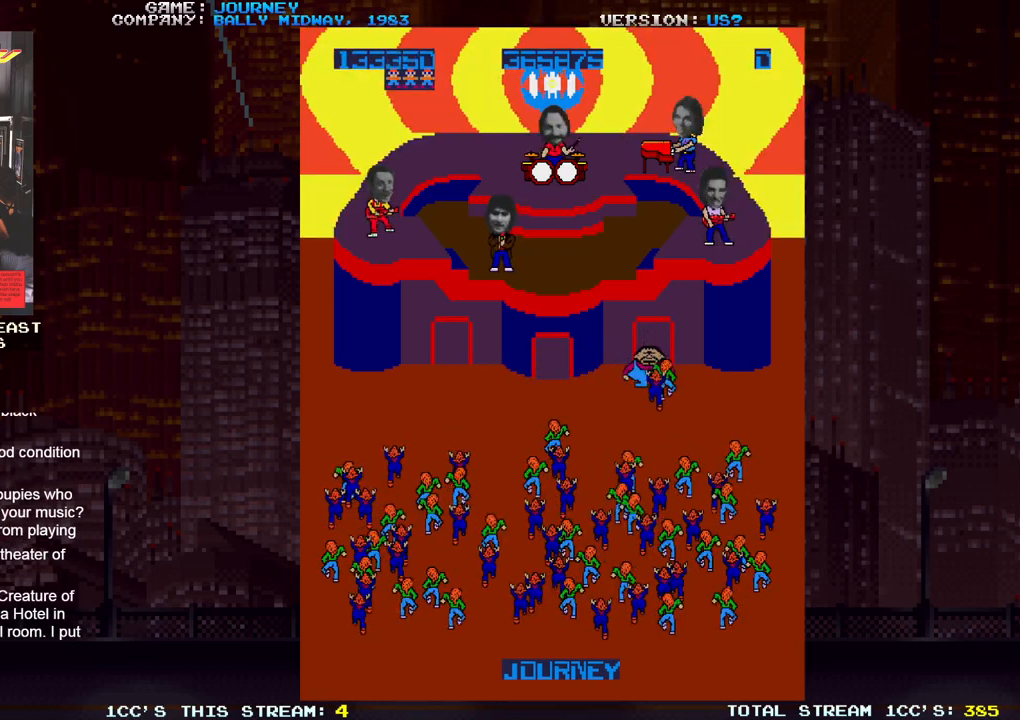
{"buttons": [], "left_stick": "left", "events": [[250, "left_stick", "left"]]}
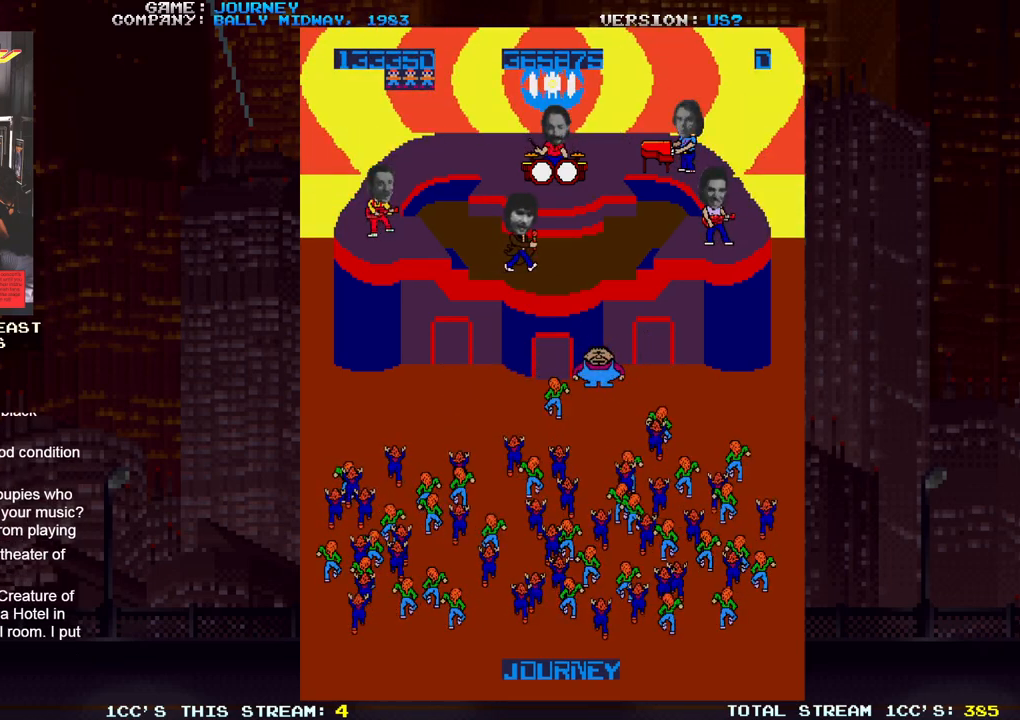
{"buttons": [], "left_stick": "center", "events": [[267, "left_stick", "center"]]}
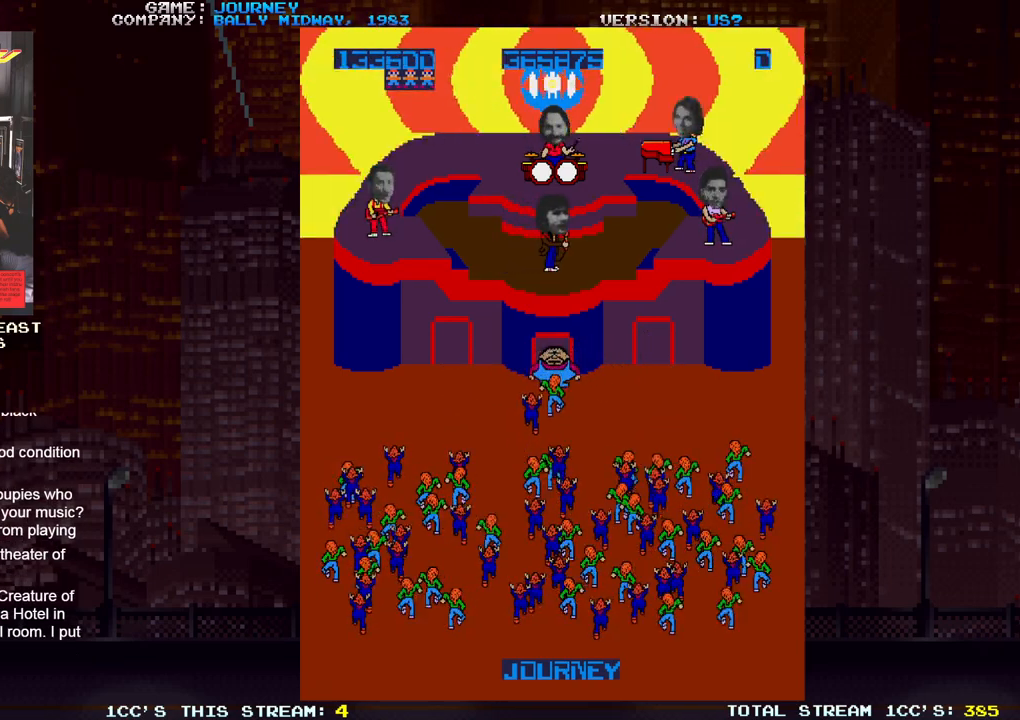
{"buttons": [], "left_stick": "center", "events": []}
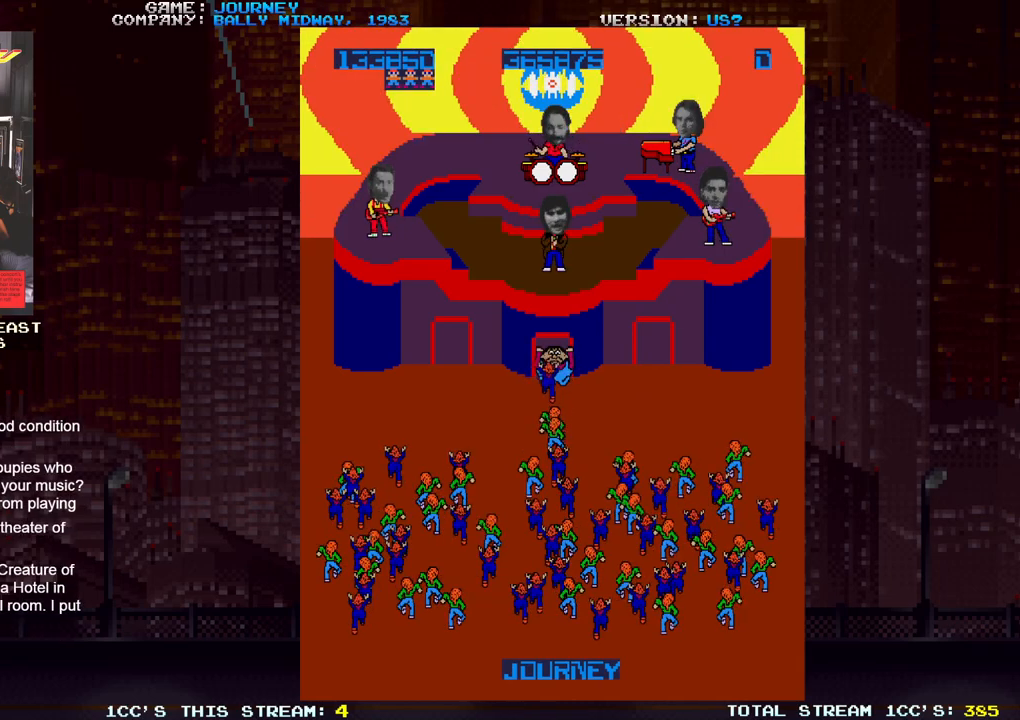
{"buttons": [], "left_stick": "center", "events": []}
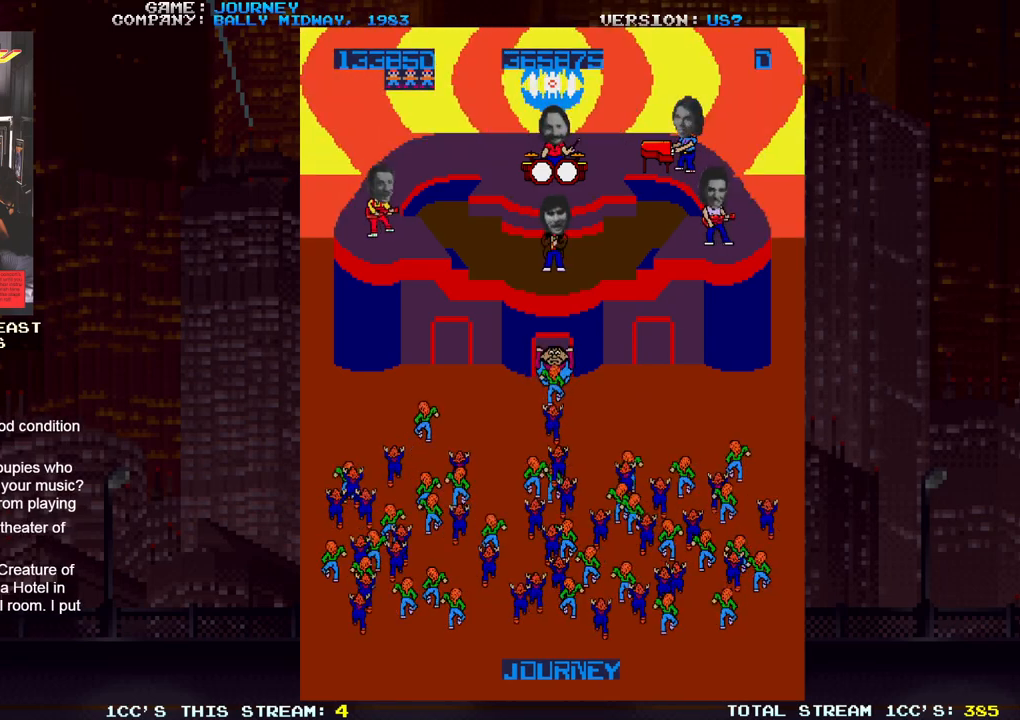
{"buttons": [], "left_stick": "left", "events": [[133, "left_stick", "left"]]}
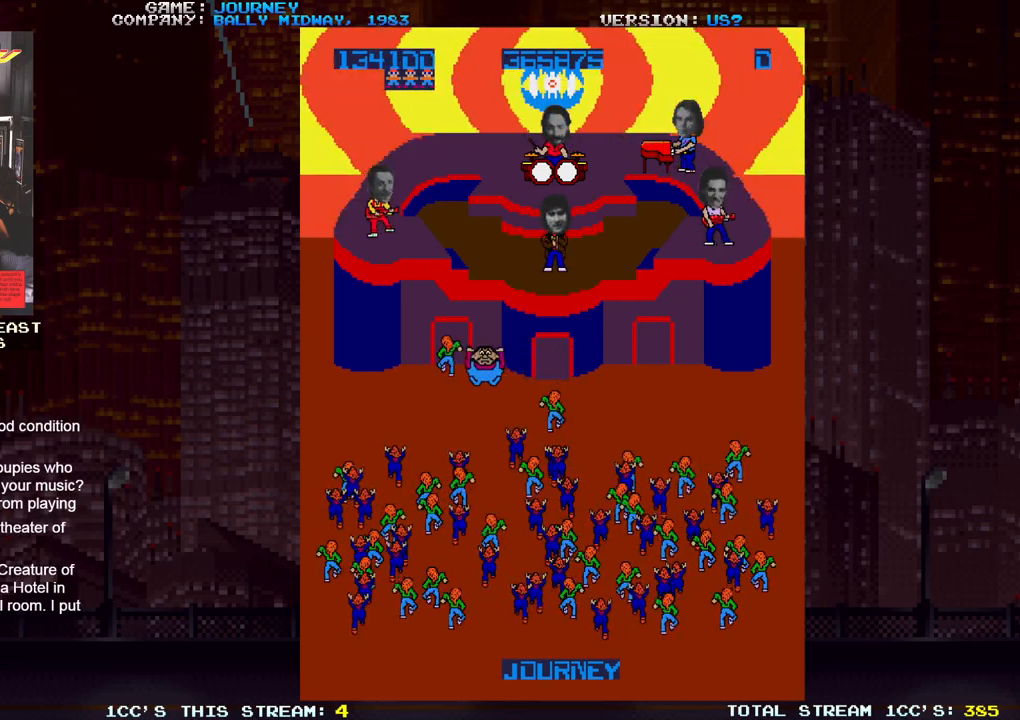
{"buttons": [], "left_stick": "right", "events": [[133, "left_stick", "right"]]}
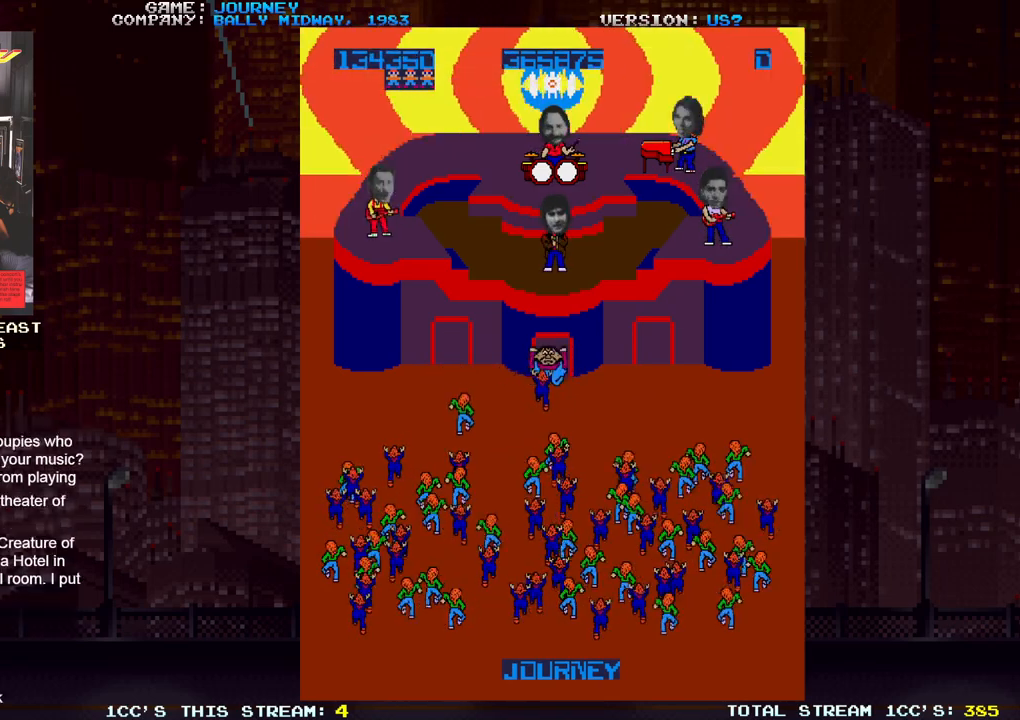
{"buttons": [], "left_stick": "right", "events": [[50, "left_stick", "center"], [250, "left_stick", "right"]]}
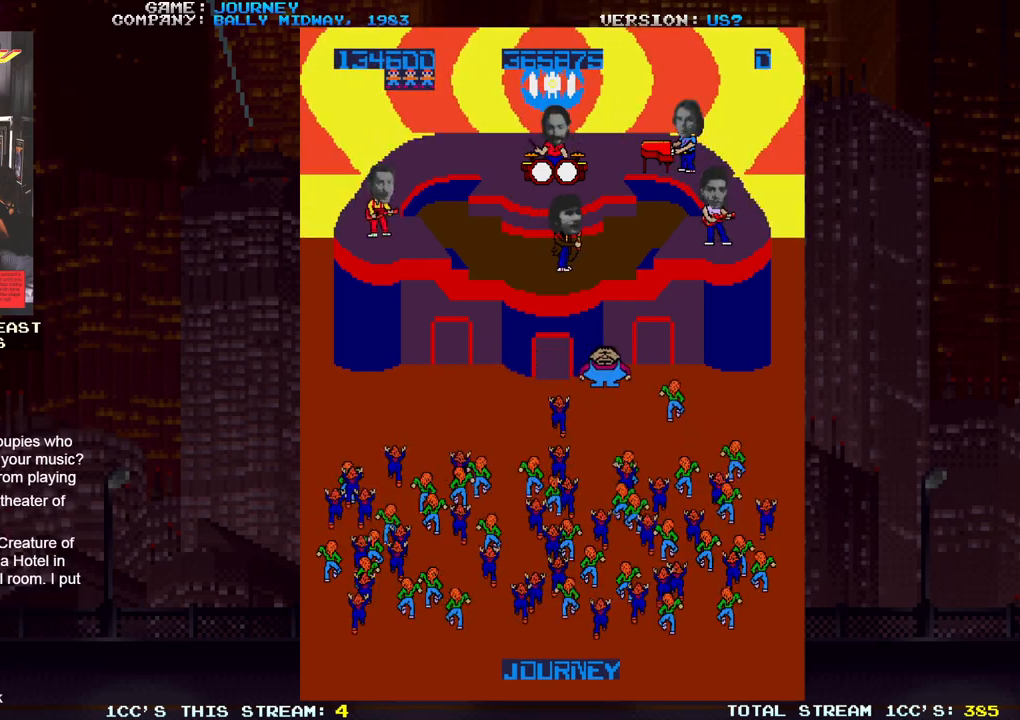
{"buttons": [], "left_stick": "left", "events": [[217, "left_stick", "center"], [283, "left_stick", "left"]]}
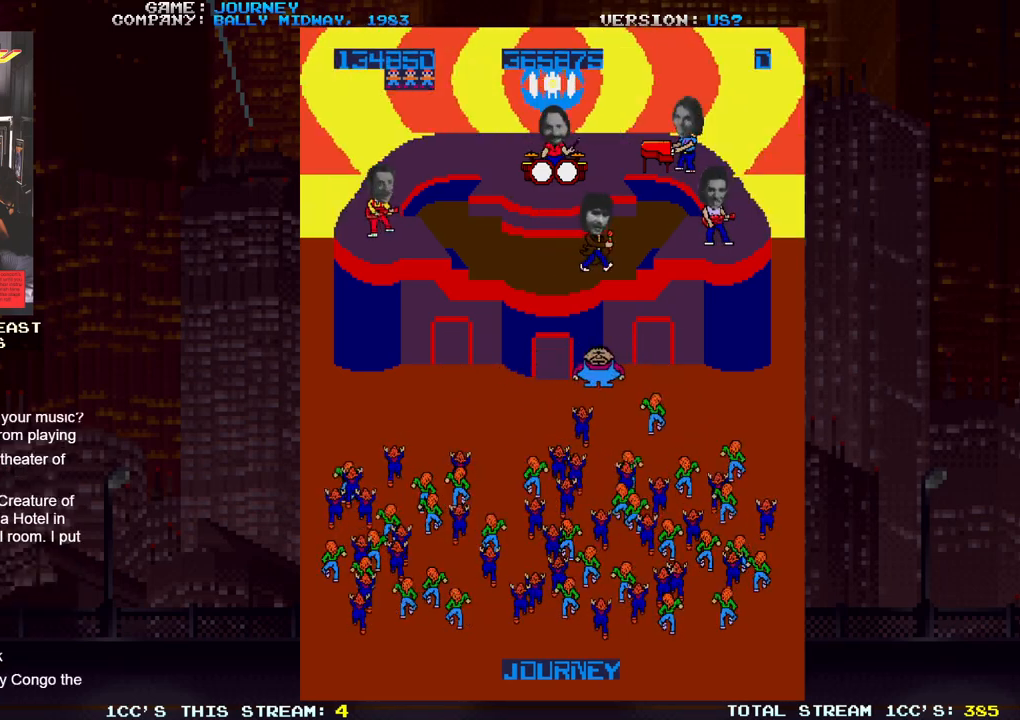
{"buttons": [], "left_stick": "center", "events": [[233, "left_stick", "center"]]}